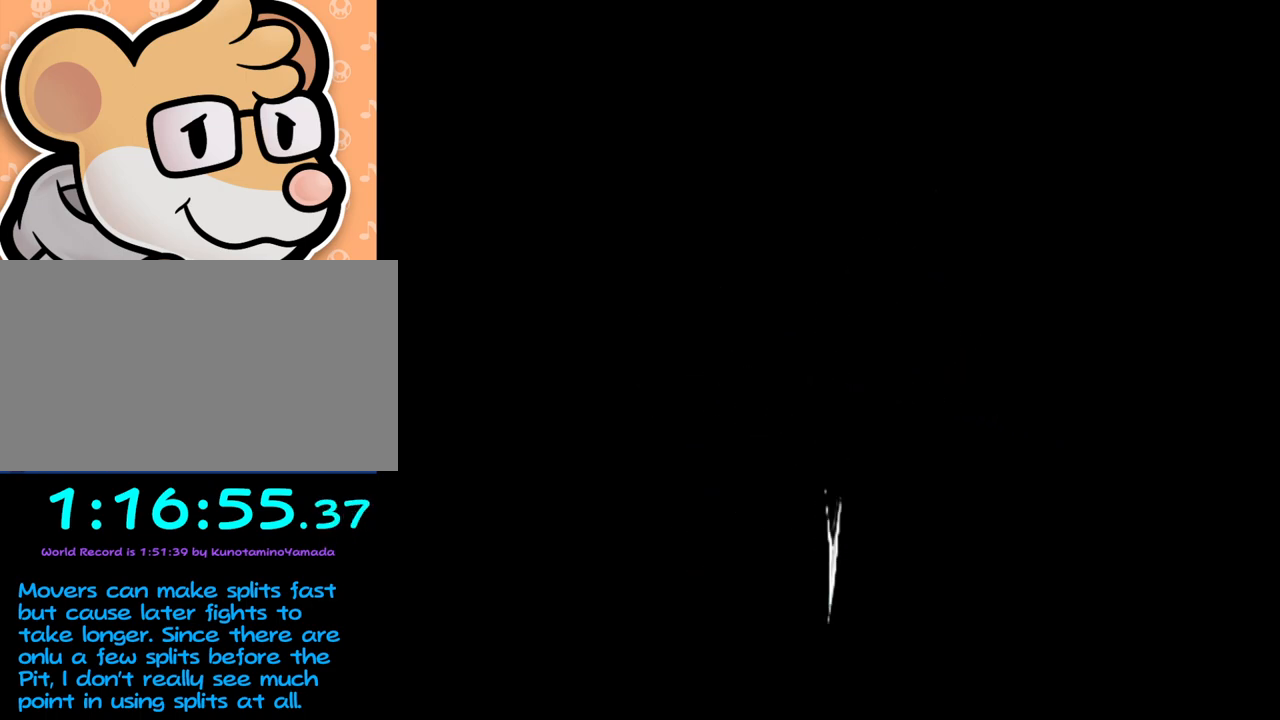
Gameplay with a controller (Nintendo layout); each line is a JSON object with the inputs held at the frame after it. "events" lists button and stick changes between this image and that frame as [ms after this image, input, new state], when the widget could be followed in between. Not read: L3 R3 right_stick.
{"buttons": [], "left_stick": "center", "events": []}
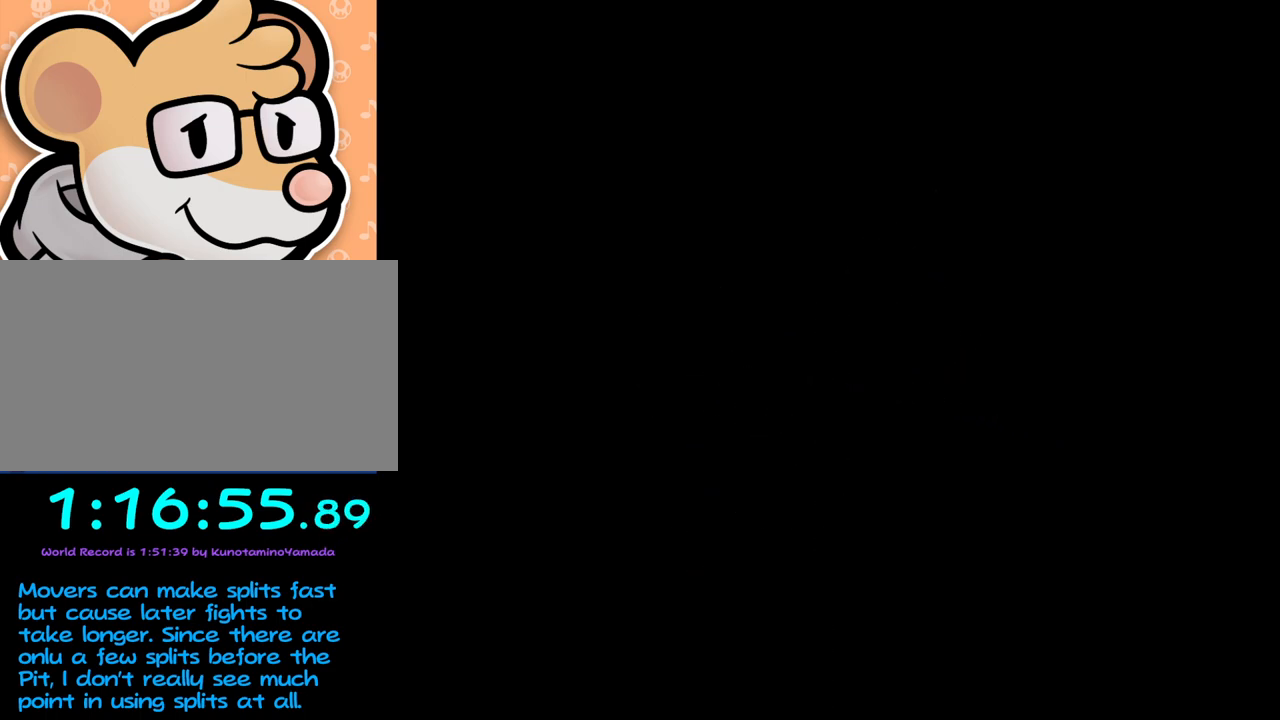
{"buttons": [], "left_stick": "center", "events": []}
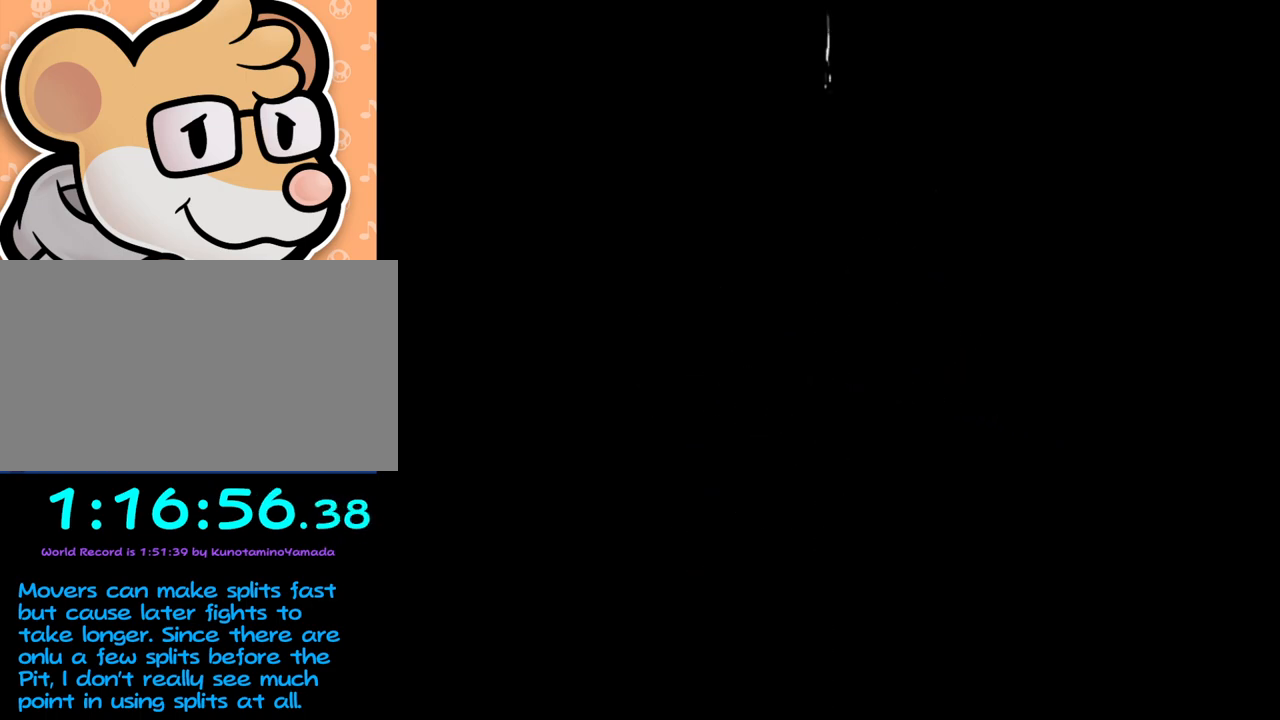
{"buttons": [], "left_stick": "center", "events": []}
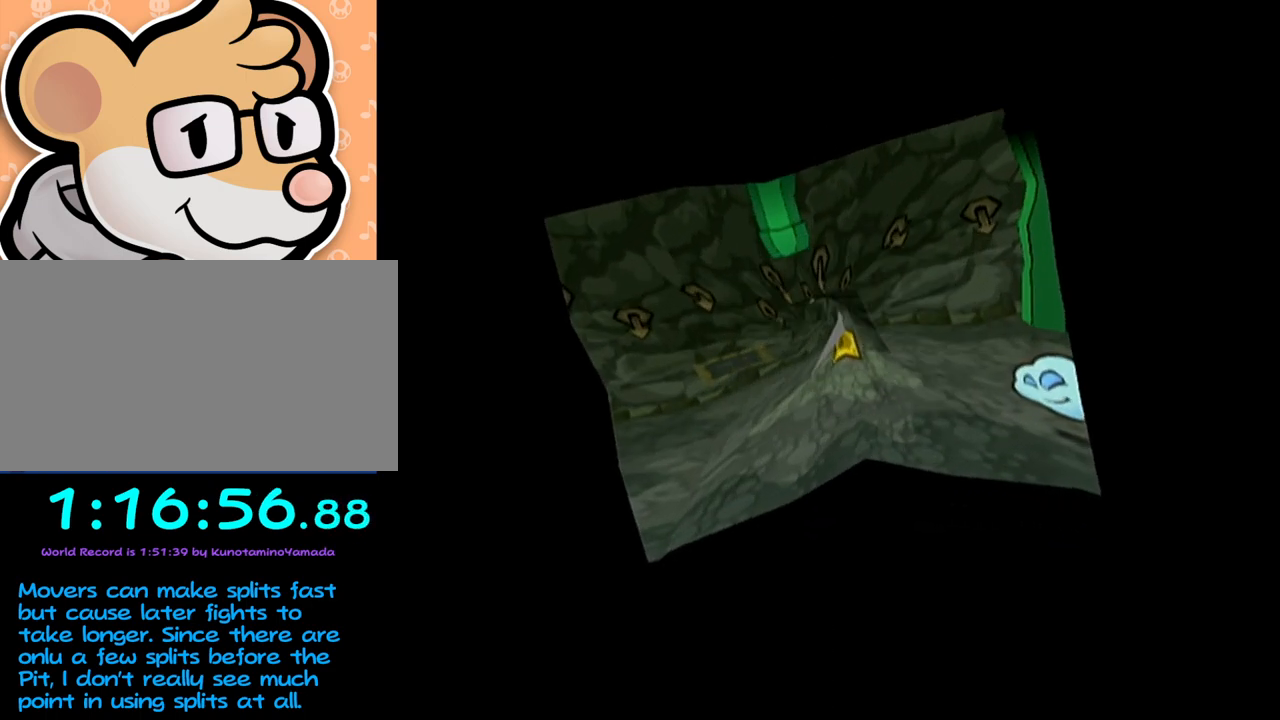
{"buttons": [], "left_stick": "center", "events": []}
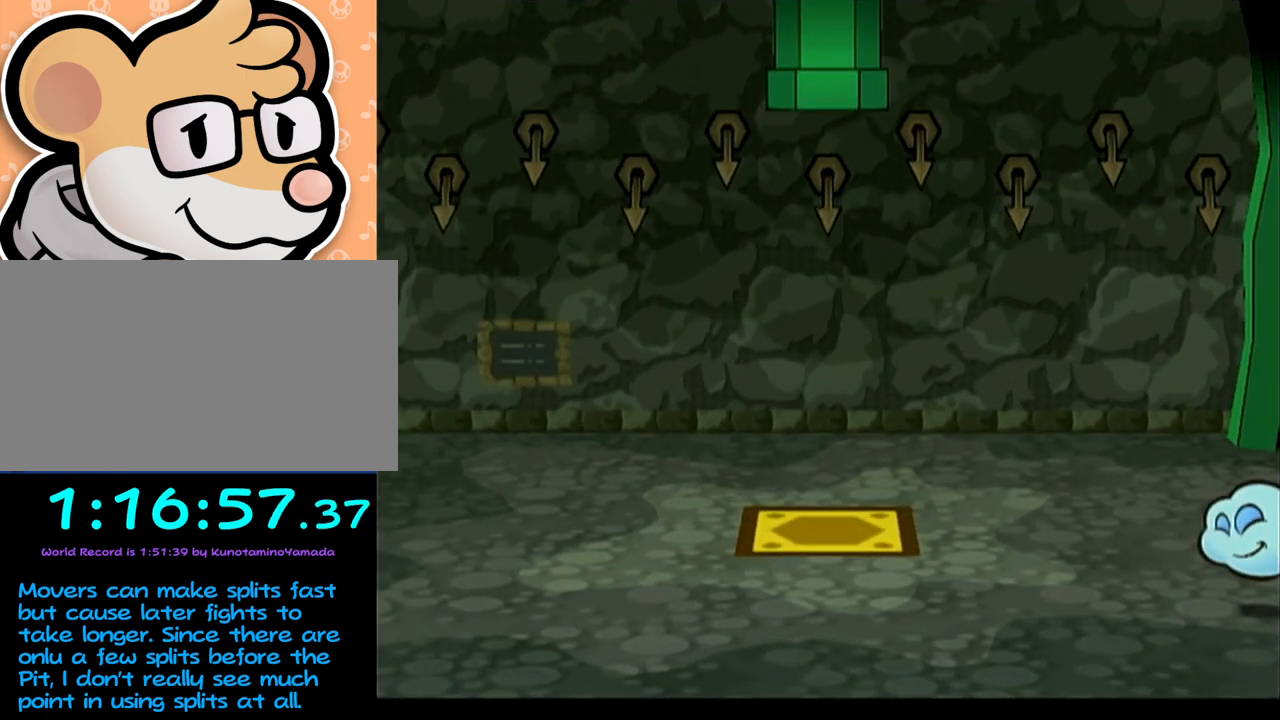
{"buttons": [], "left_stick": "center", "events": []}
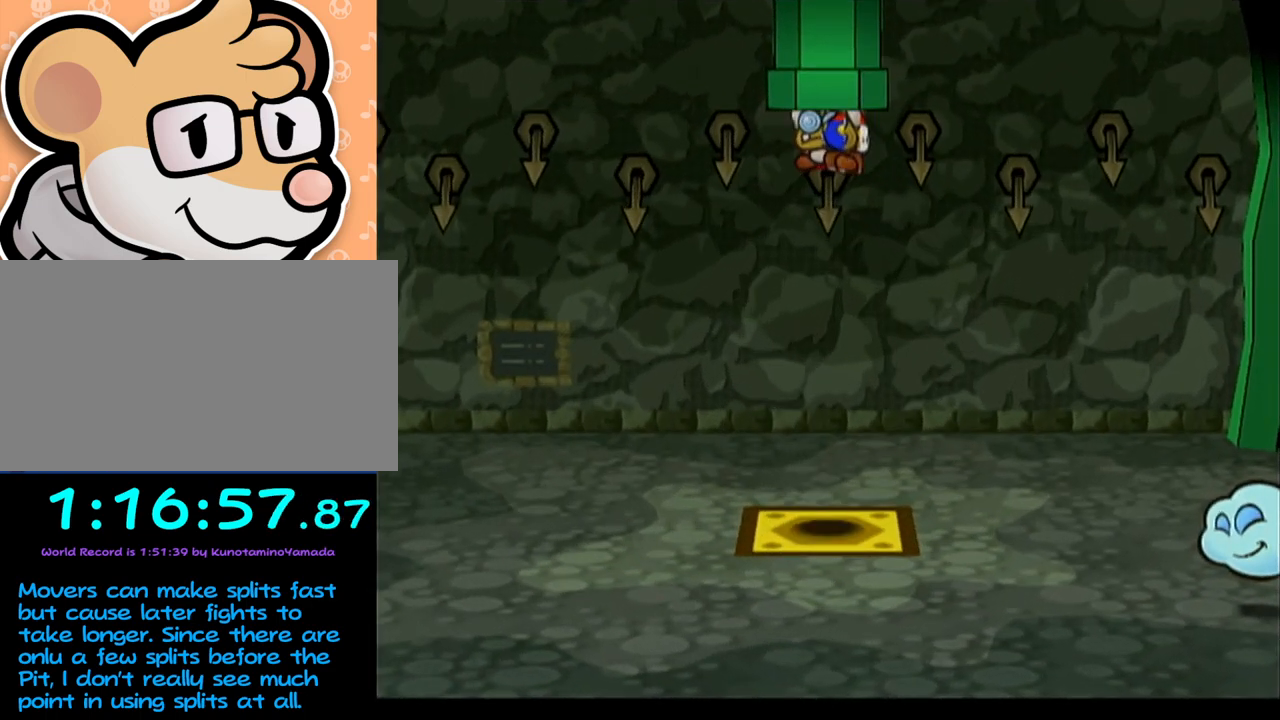
{"buttons": [], "left_stick": "center", "events": []}
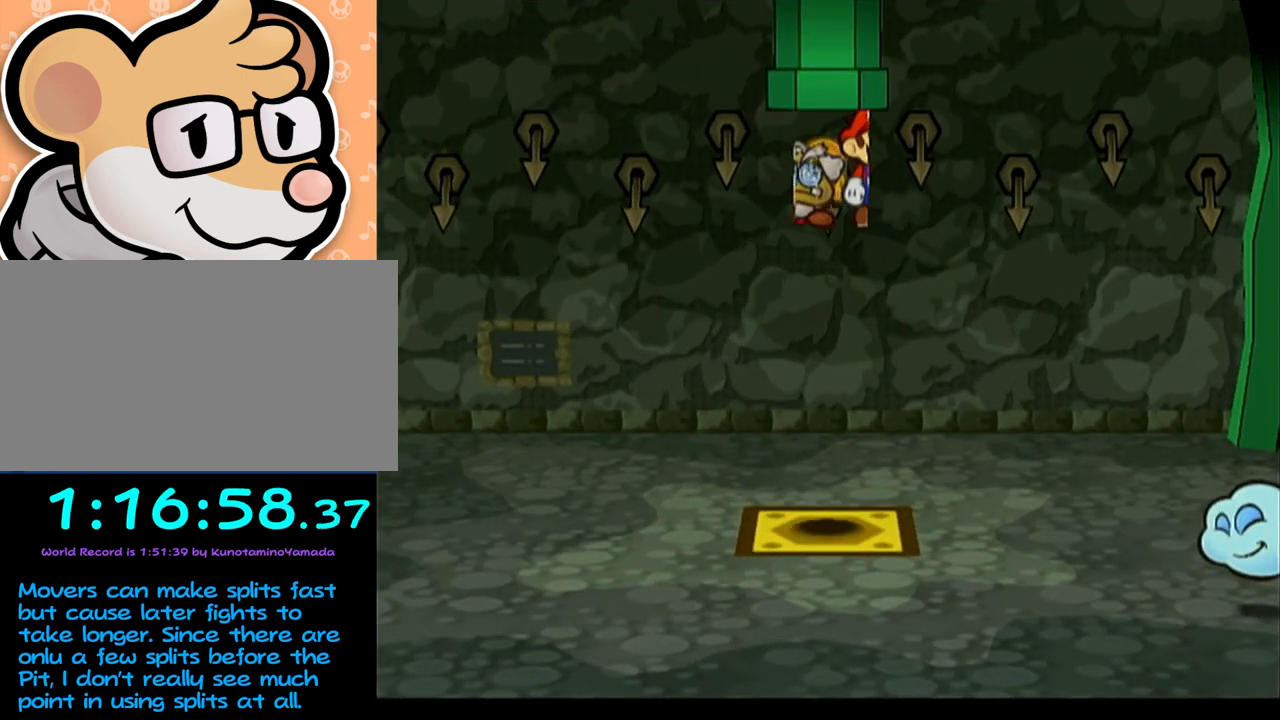
{"buttons": [], "left_stick": "down-left", "events": [[117, "left_stick", "down-left"]]}
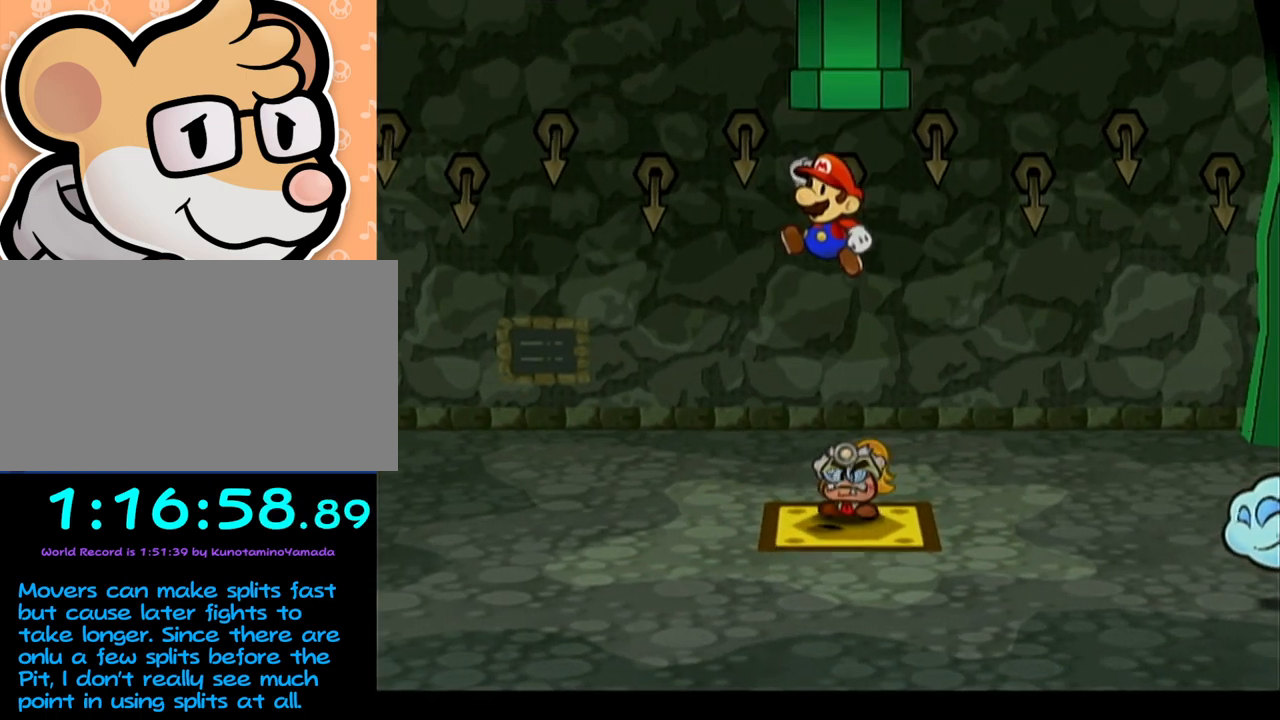
{"buttons": [], "left_stick": "center", "events": [[183, "left_stick", "center"], [250, "left_stick", "right"], [300, "left_stick", "center"], [333, "DPAD_LEFT", "down"], [400, "DPAD_LEFT", "up"]]}
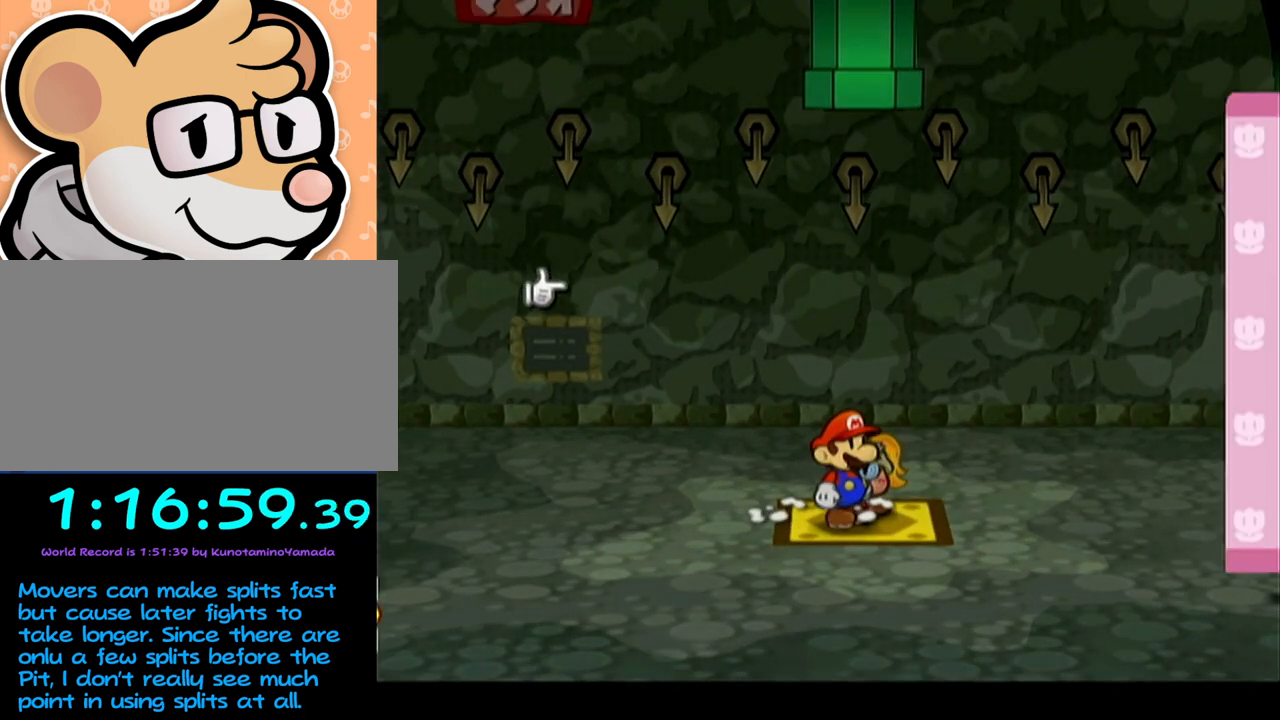
{"buttons": [], "left_stick": "center", "events": [[83, "left_stick", "right"], [183, "A", "down"], [183, "left_stick", "center"], [233, "A", "up"]]}
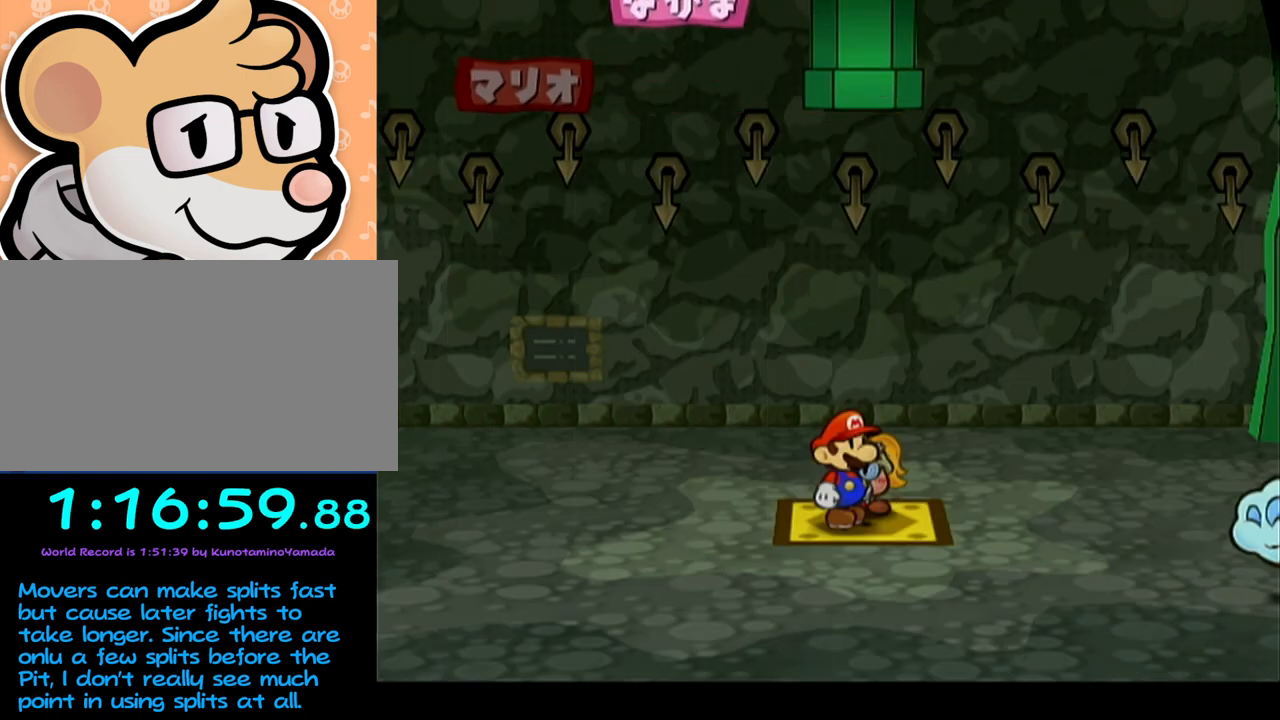
{"buttons": [], "left_stick": "down-right", "events": [[150, "left_stick", "down-right"]]}
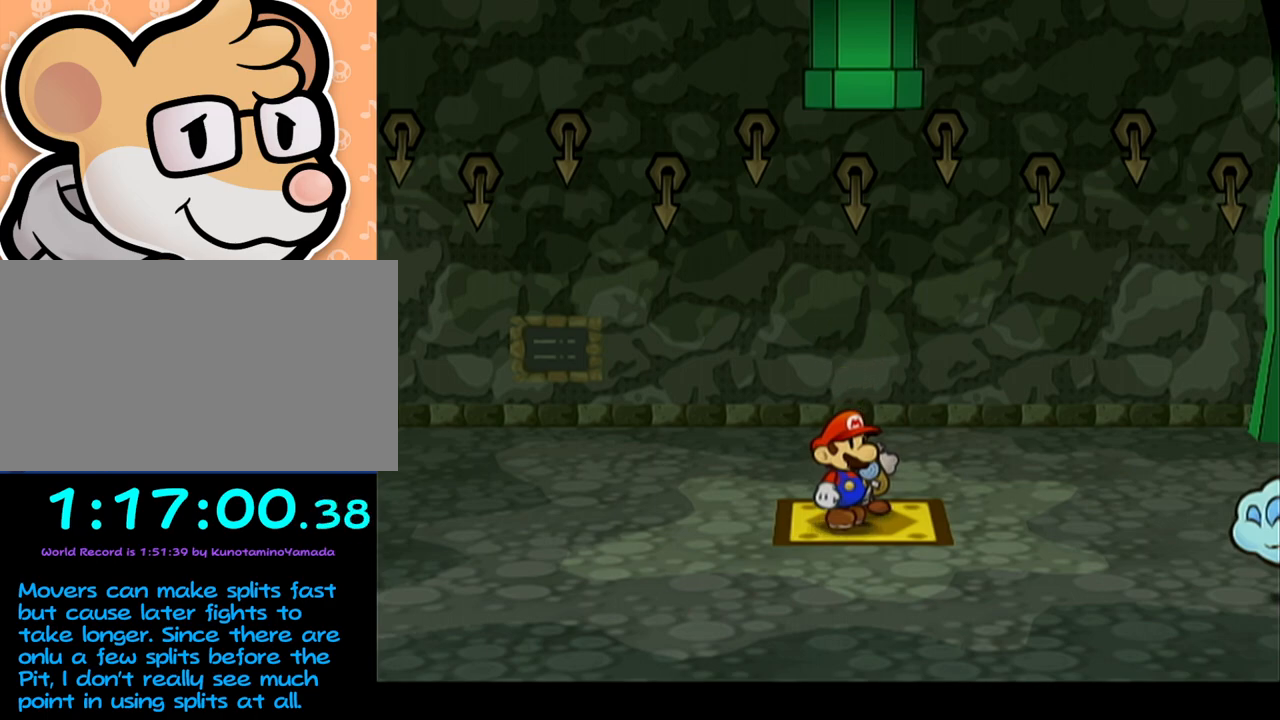
{"buttons": [], "left_stick": "down-right", "events": []}
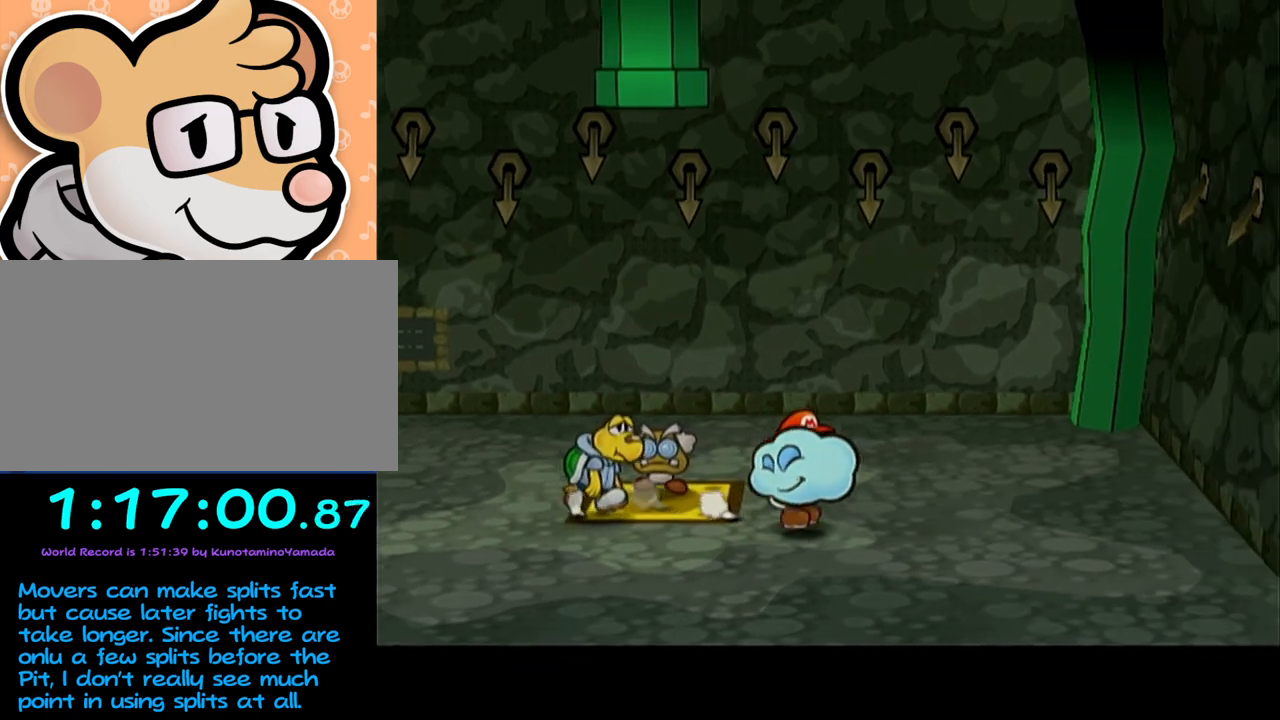
{"buttons": [], "left_stick": "center", "events": [[17, "R1", "down"], [267, "left_stick", "center"], [333, "R1", "up"]]}
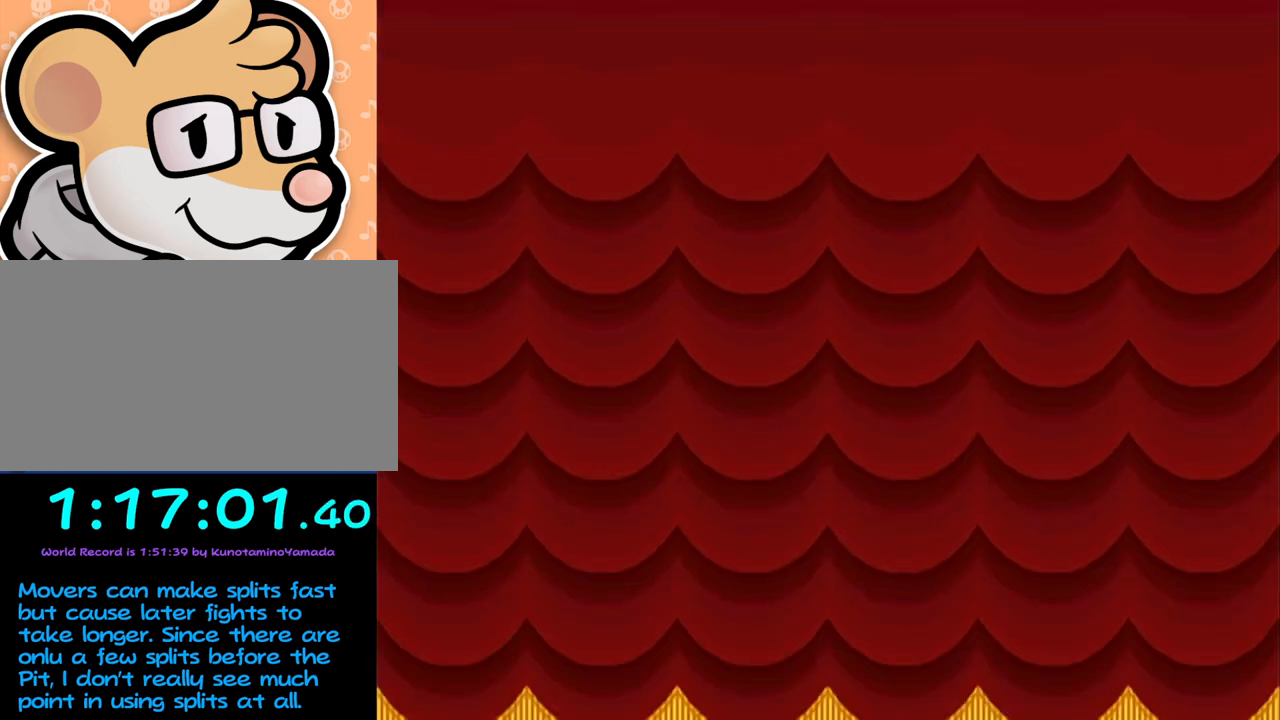
{"buttons": [], "left_stick": "center", "events": []}
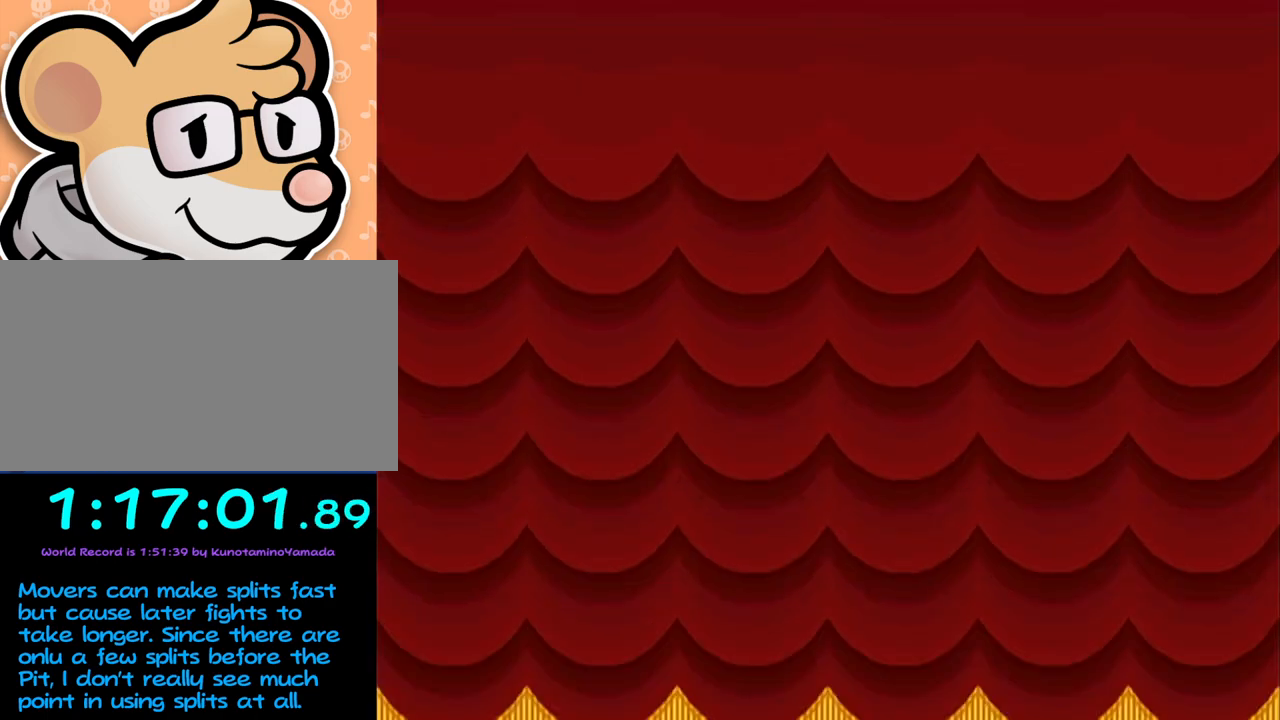
{"buttons": [], "left_stick": "center", "events": []}
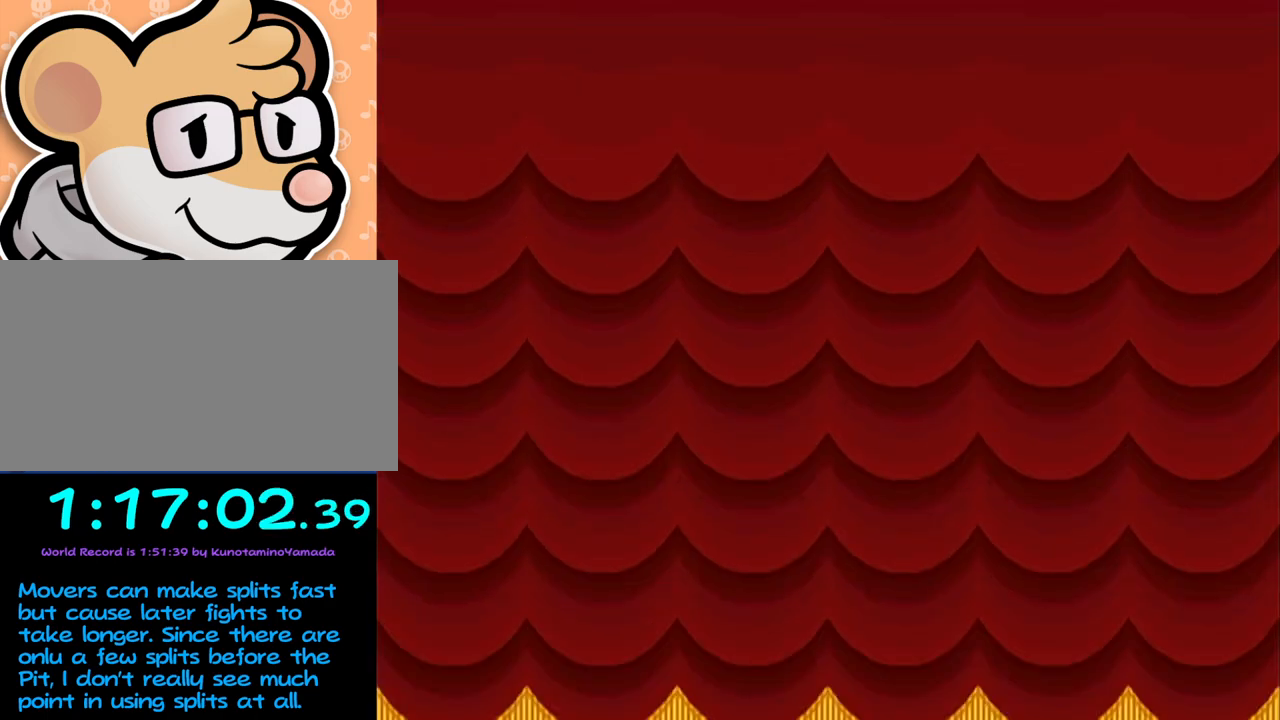
{"buttons": [], "left_stick": "center", "events": []}
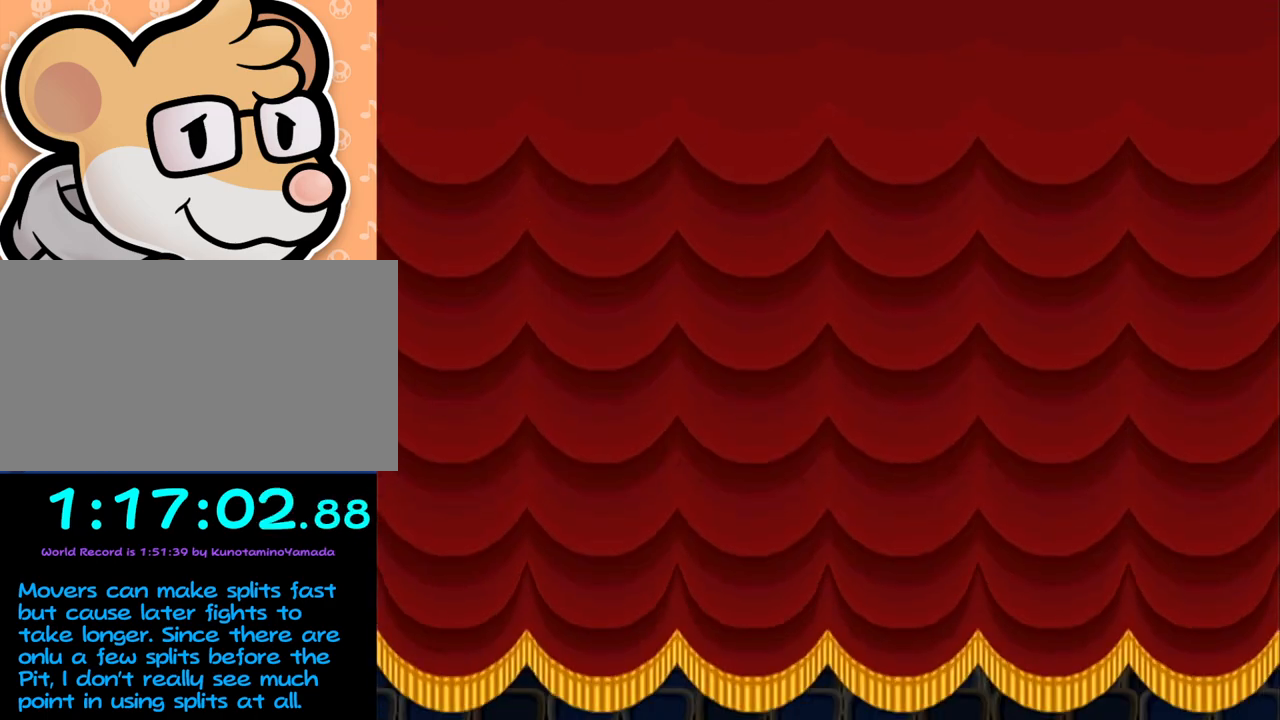
{"buttons": [], "left_stick": "center", "events": []}
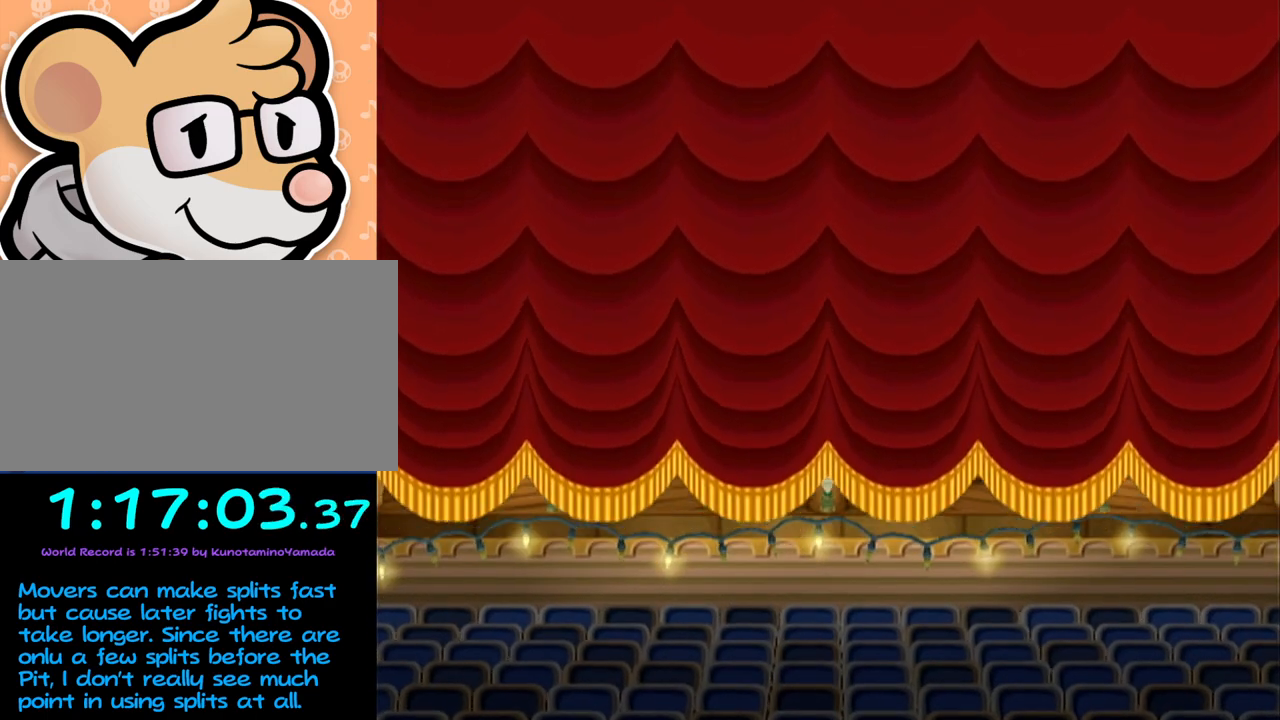
{"buttons": [], "left_stick": "center", "events": []}
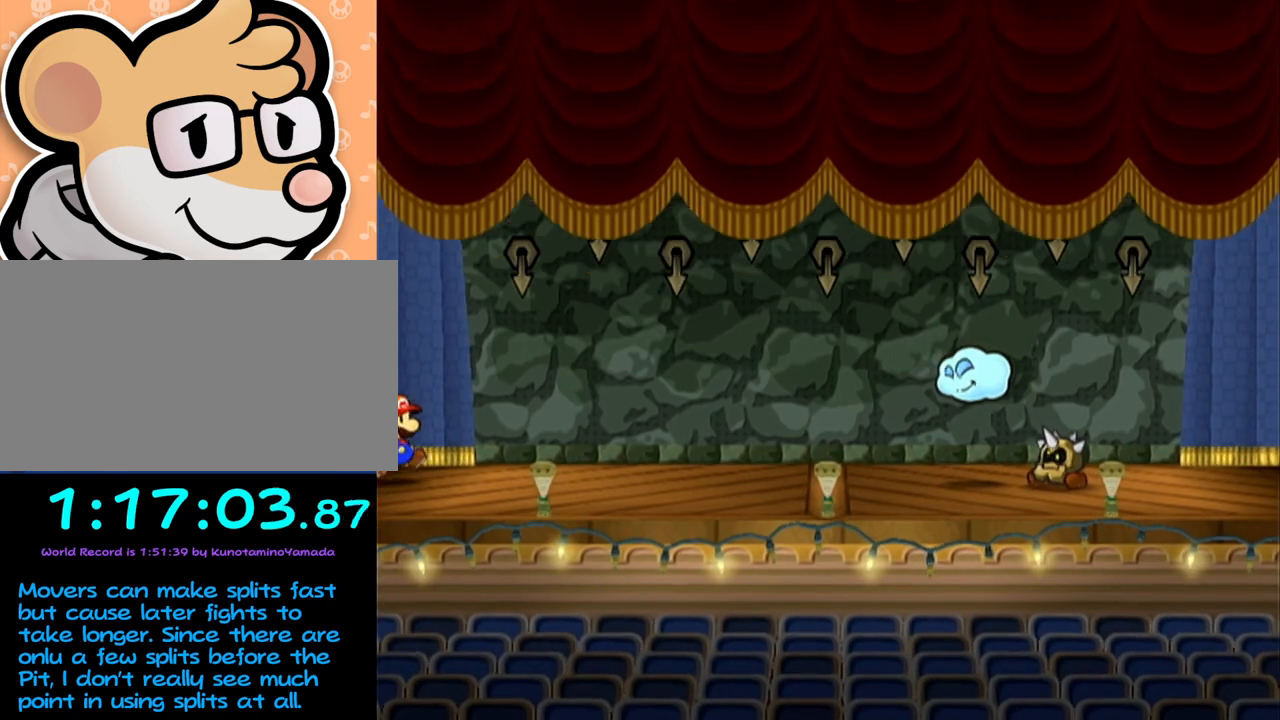
{"buttons": [], "left_stick": "center", "events": []}
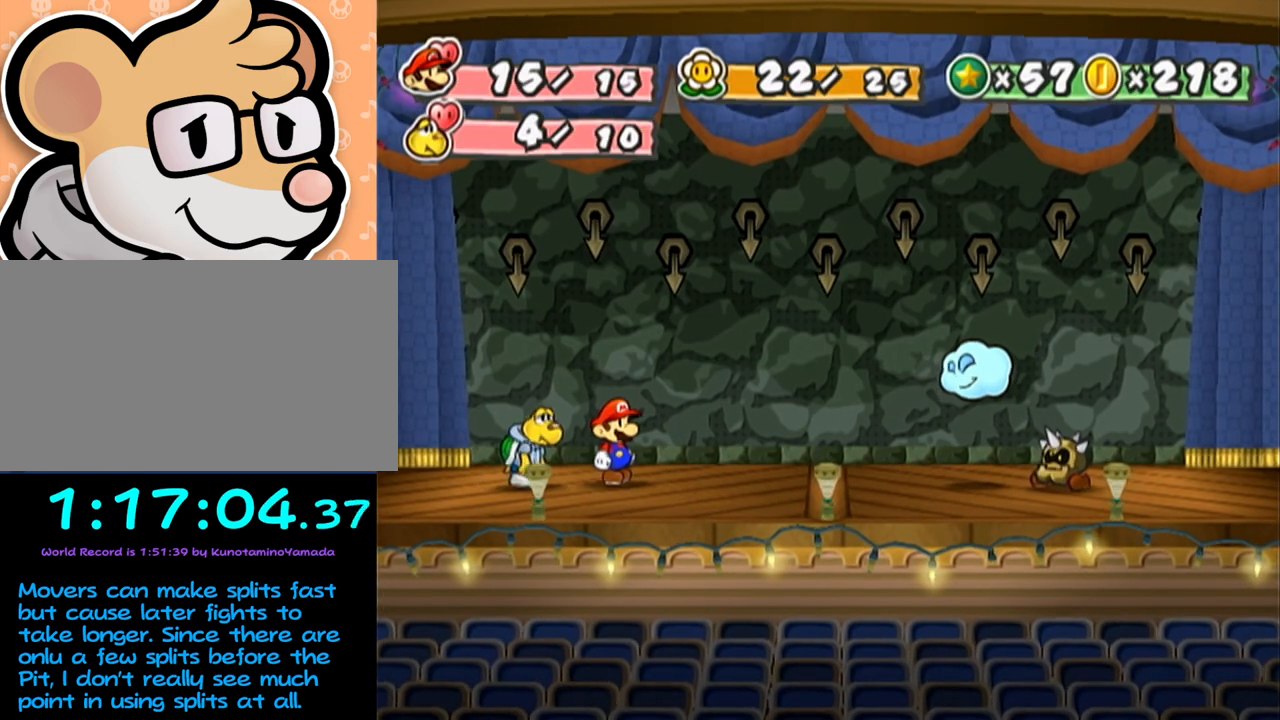
{"buttons": [], "left_stick": "center", "events": []}
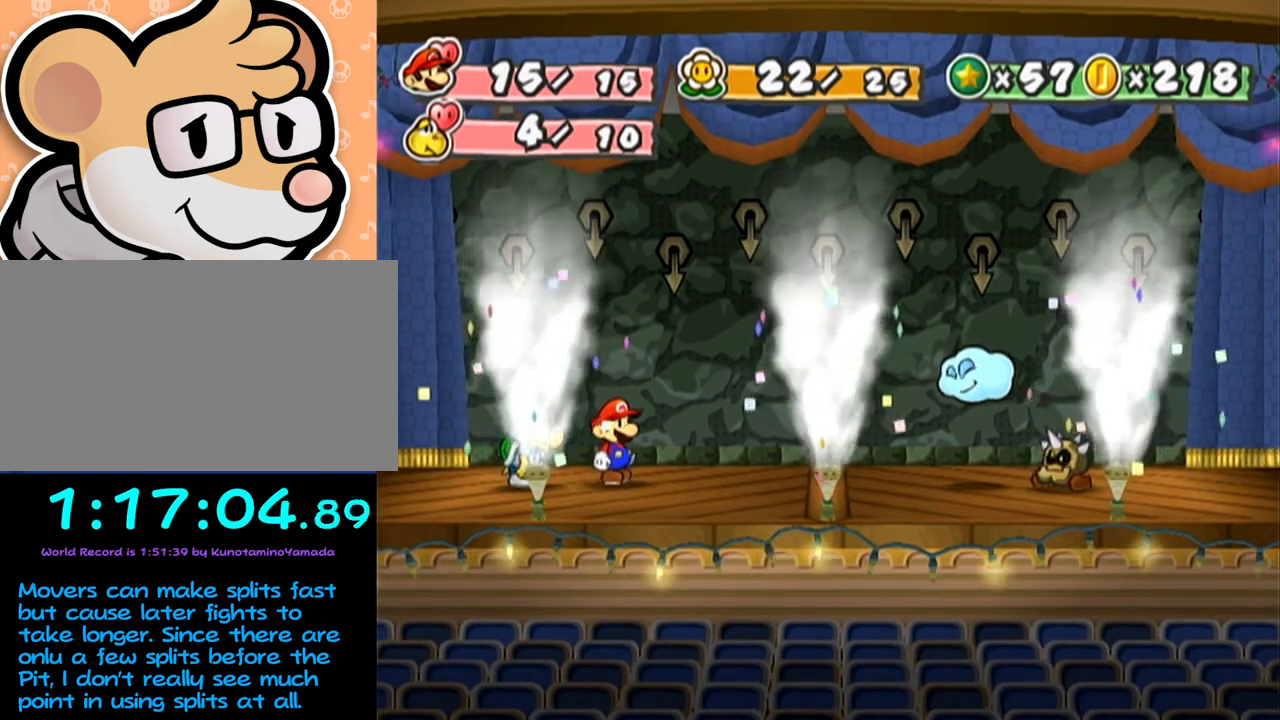
{"buttons": [], "left_stick": "center", "events": []}
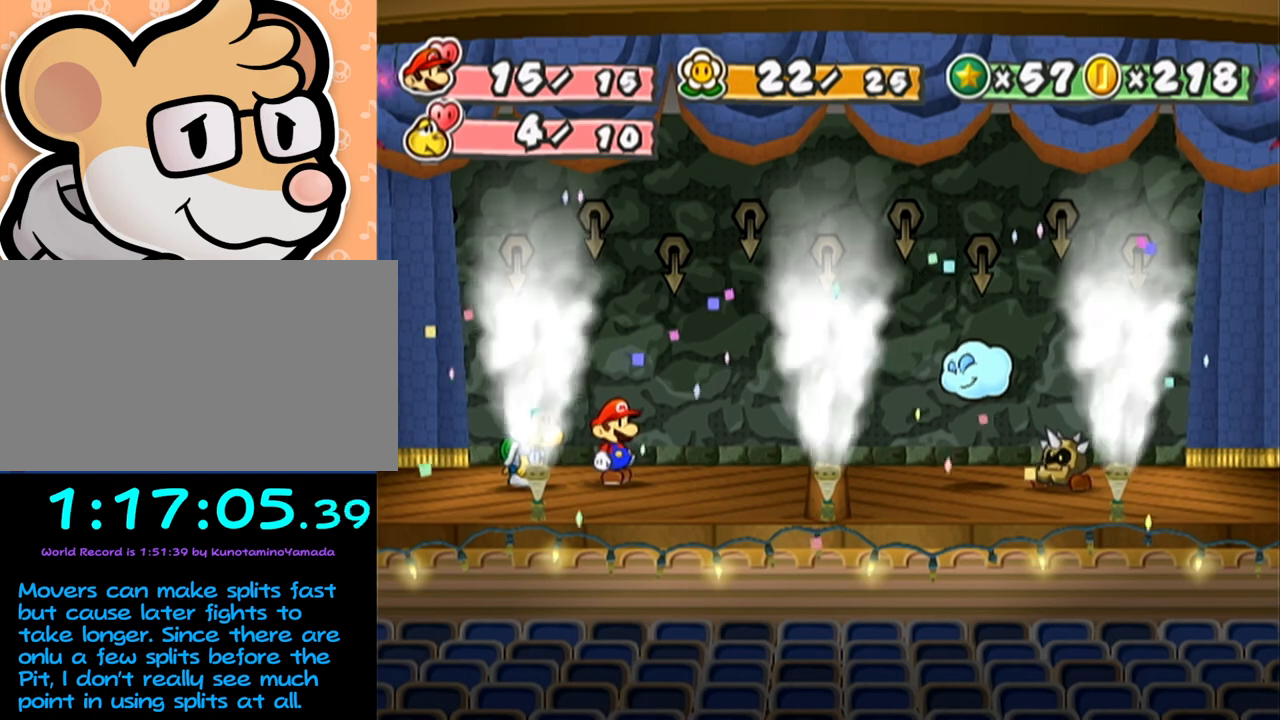
{"buttons": [], "left_stick": "center", "events": []}
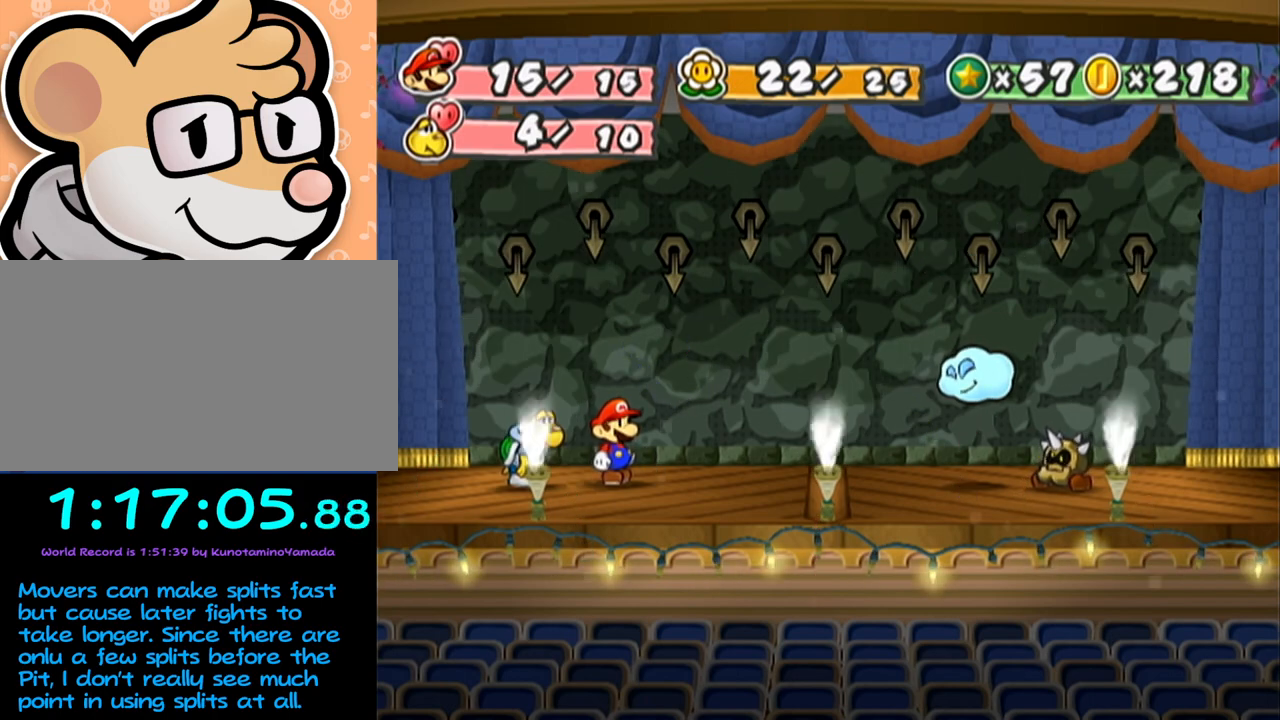
{"buttons": ["Y"], "left_stick": "center", "events": [[233, "Y", "down"], [300, "Y", "up"], [367, "Y", "down"], [417, "Y", "up"], [500, "Y", "down"]]}
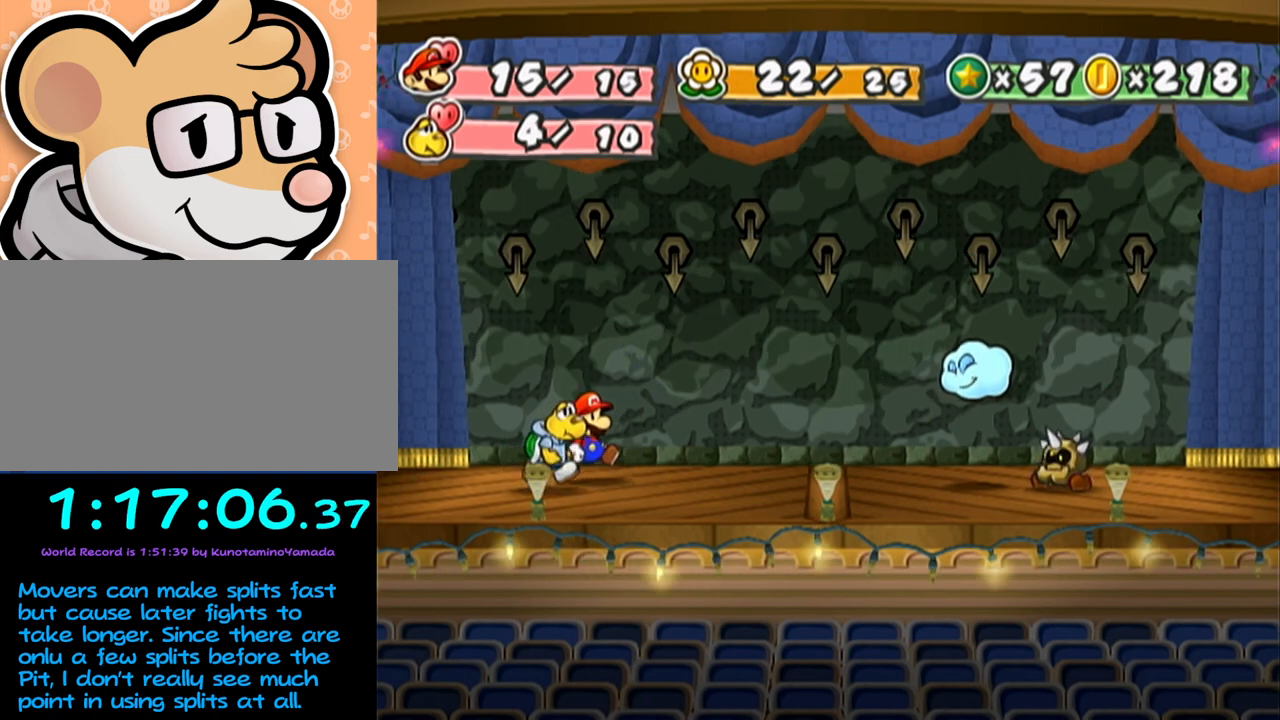
{"buttons": [], "left_stick": "center", "events": [[17, "Y", "up"]]}
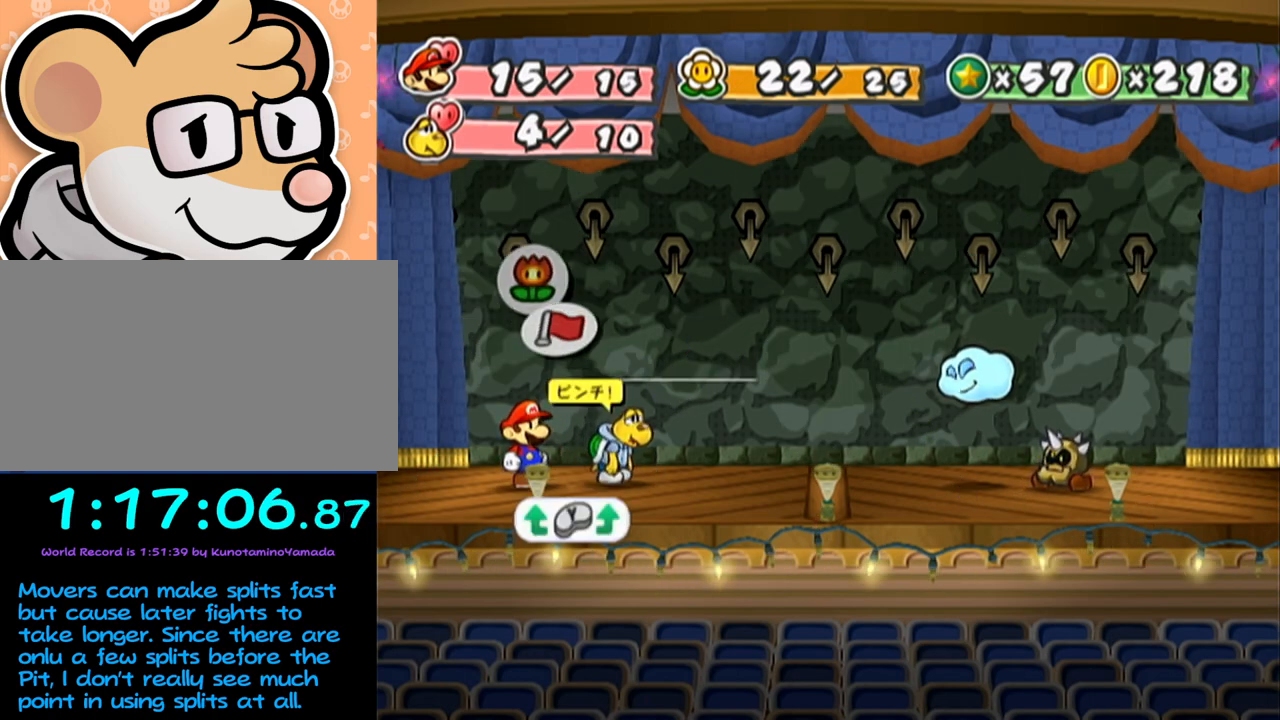
{"buttons": [], "left_stick": "center", "events": [[217, "A", "down"], [250, "A", "up"], [283, "A", "down"], [367, "A", "up"], [400, "A", "down"], [467, "A", "up"]]}
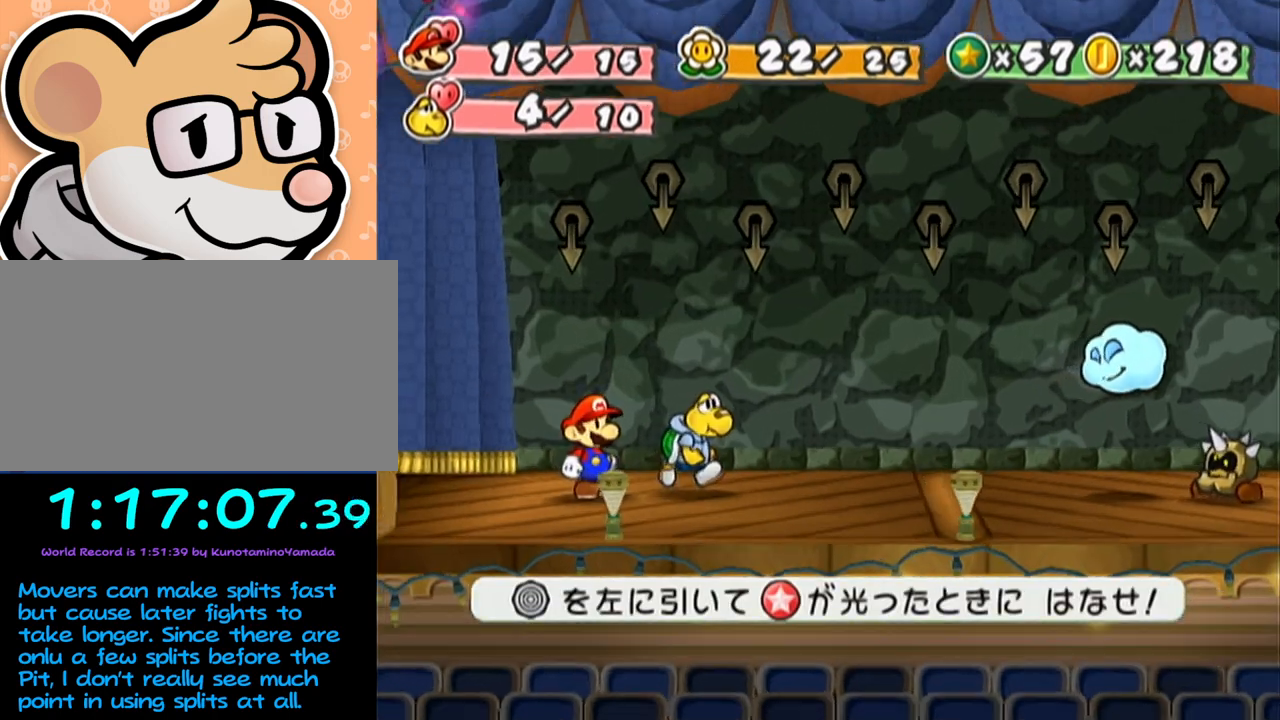
{"buttons": [], "left_stick": "center", "events": []}
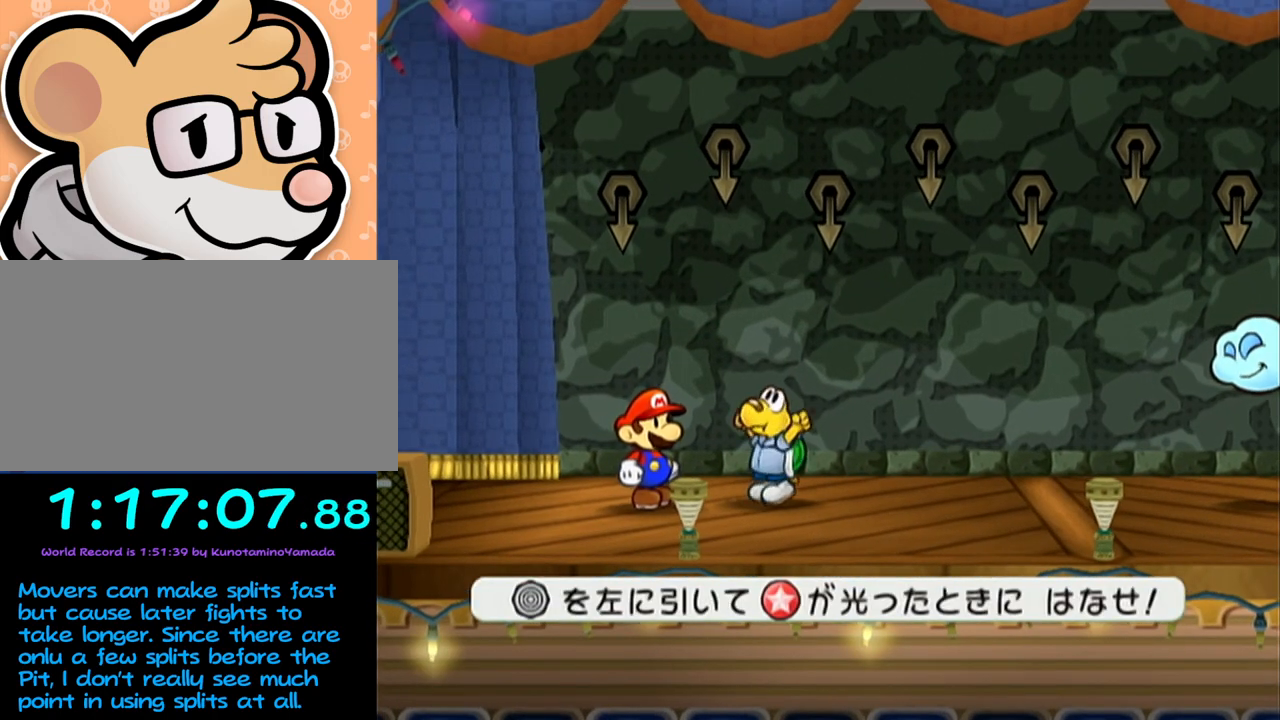
{"buttons": [], "left_stick": "center", "events": []}
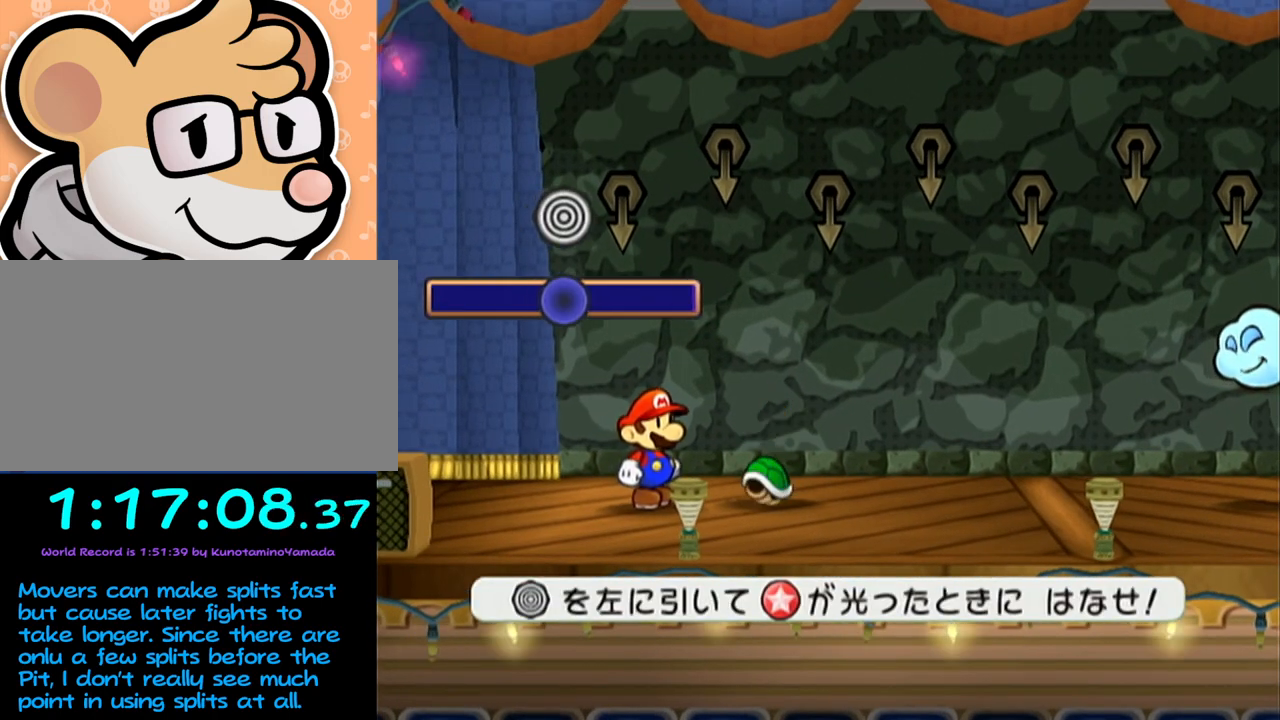
{"buttons": [], "left_stick": "center", "events": []}
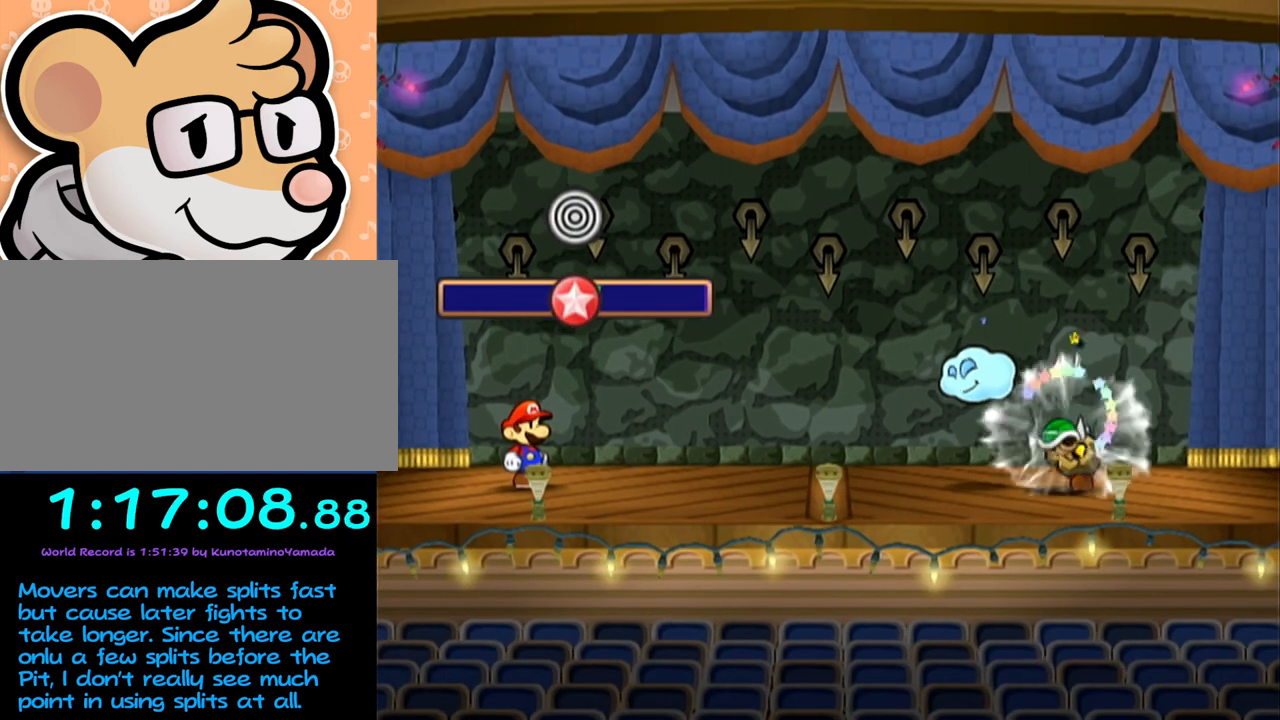
{"buttons": [], "left_stick": "center", "events": []}
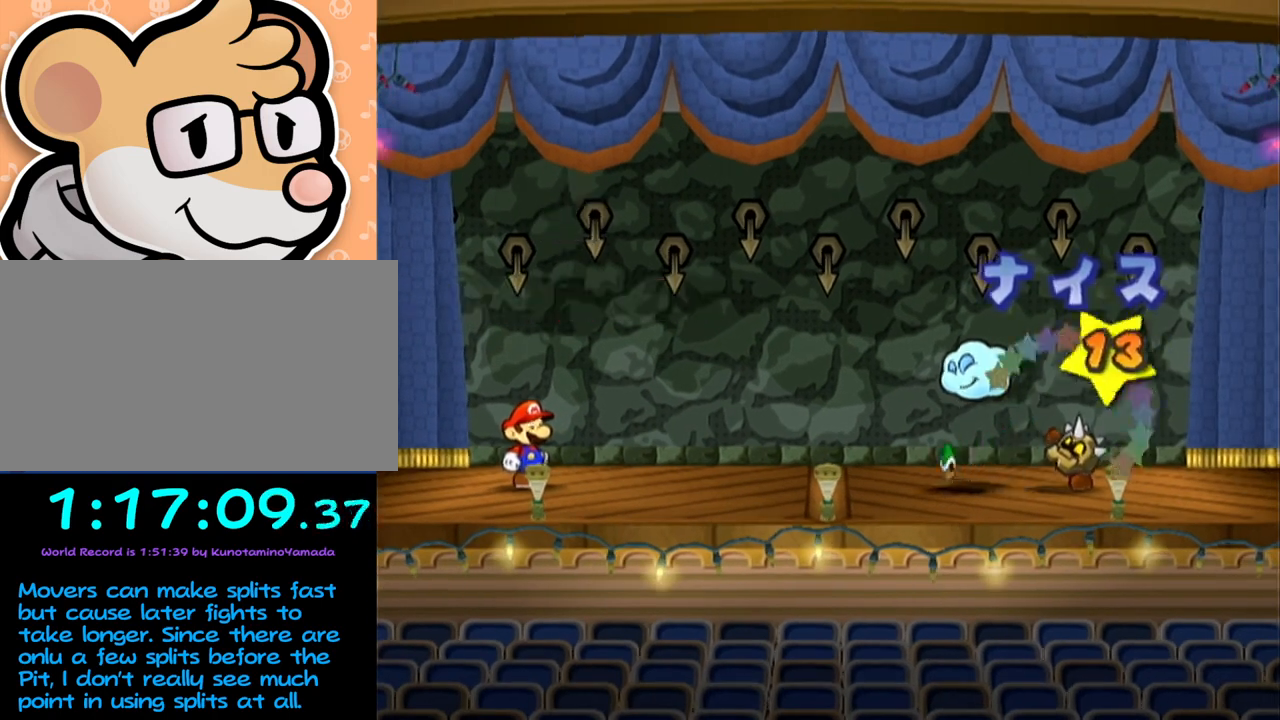
{"buttons": [], "left_stick": "center", "events": []}